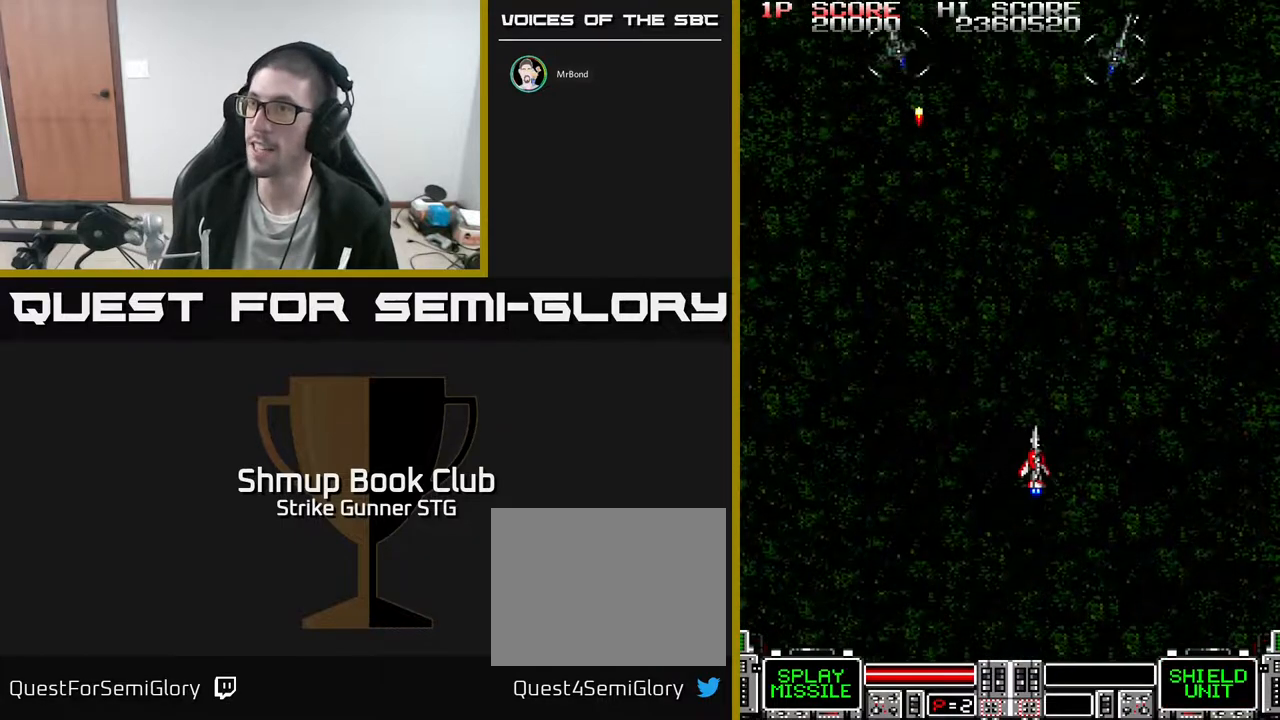
Gameplay with a controller (Xbox layout); each line is a JSON object with the inputs held at the frame after it. "events" lists button and stick changes between this image and that frame as [ms after this image, input, new state], when the widget could be followed in between. Not read: A HOME SELECT START.
{"buttons": ["DPAD_DOWN"], "left_stick": "center", "right_stick": "center", "events": [[250, "DPAD_UP", "up"], [283, "DPAD_DOWN", "down"], [300, "DPAD_RIGHT", "up"]]}
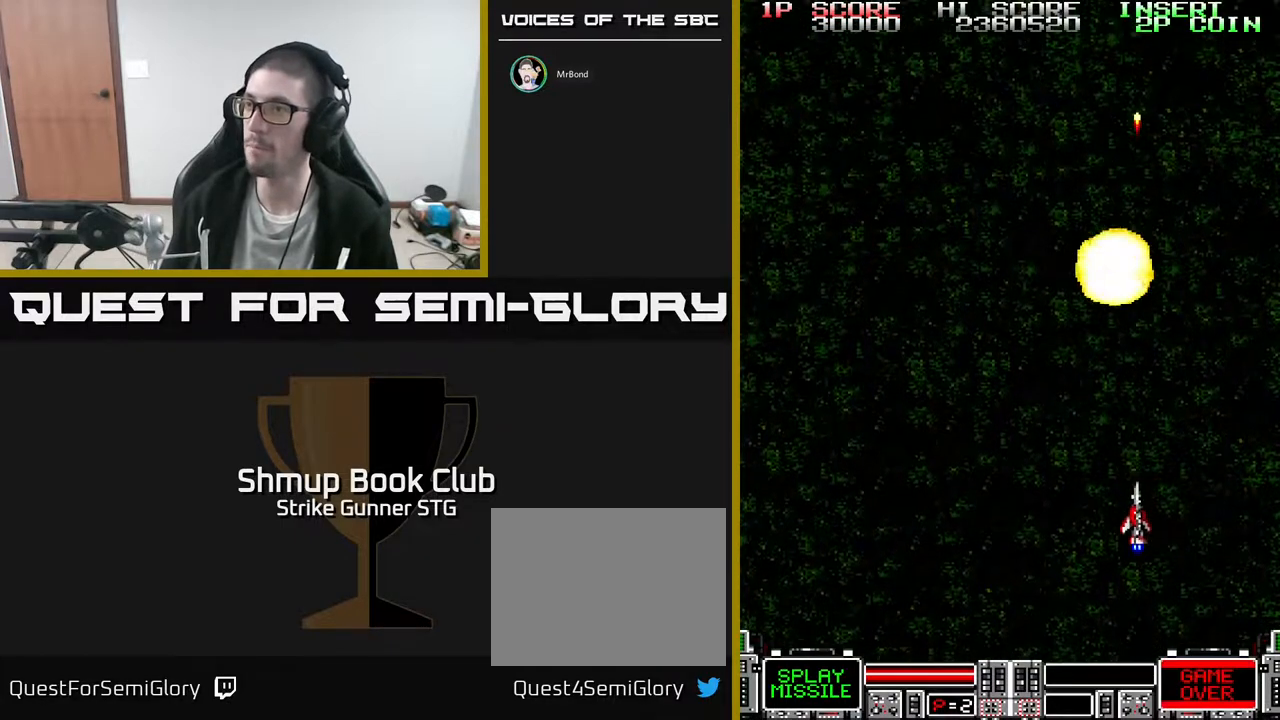
{"buttons": ["DPAD_UP"], "left_stick": "center", "right_stick": "center", "events": [[100, "DPAD_DOWN", "up"], [100, "DPAD_LEFT", "down"], [167, "DPAD_UP", "down"], [200, "DPAD_LEFT", "up"], [200, "DPAD_RIGHT", "down"], [400, "DPAD_RIGHT", "up"]]}
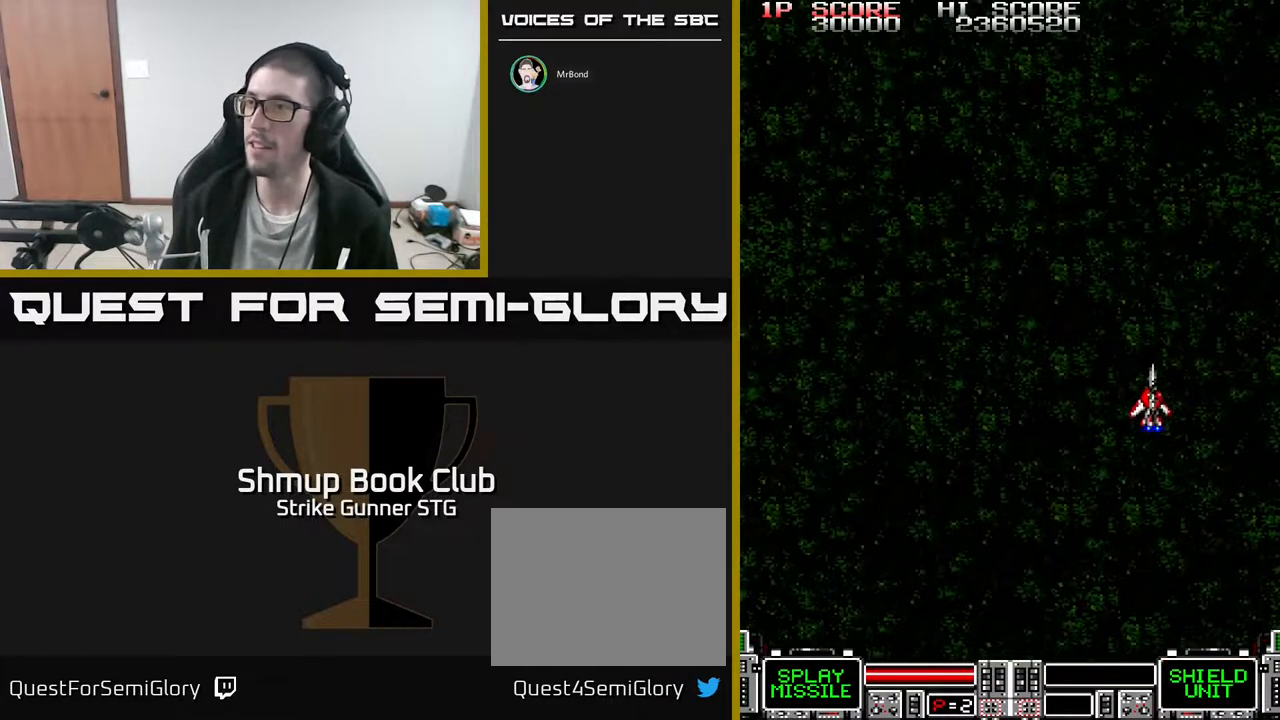
{"buttons": [], "left_stick": "center", "right_stick": "center", "events": [[17, "DPAD_UP", "up"], [167, "DPAD_LEFT", "down"], [233, "DPAD_LEFT", "up"]]}
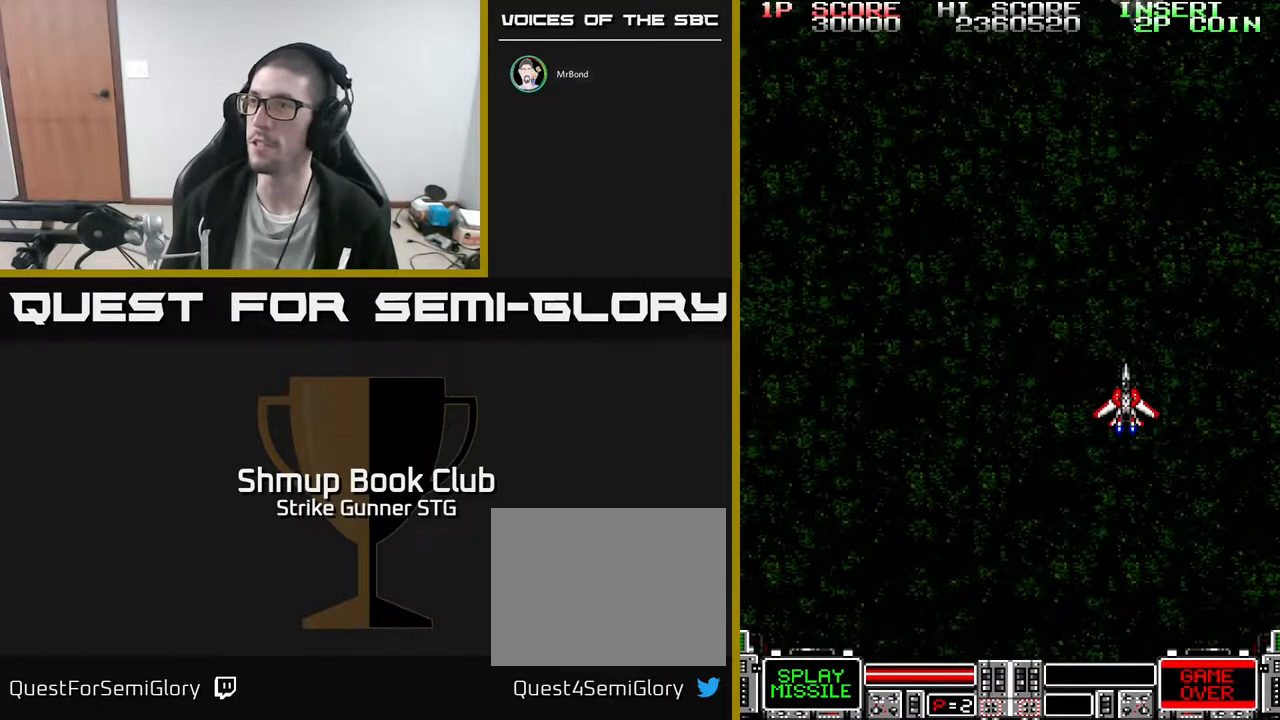
{"buttons": [], "left_stick": "center", "right_stick": "center", "events": [[67, "DPAD_DOWN", "down"], [383, "DPAD_DOWN", "up"]]}
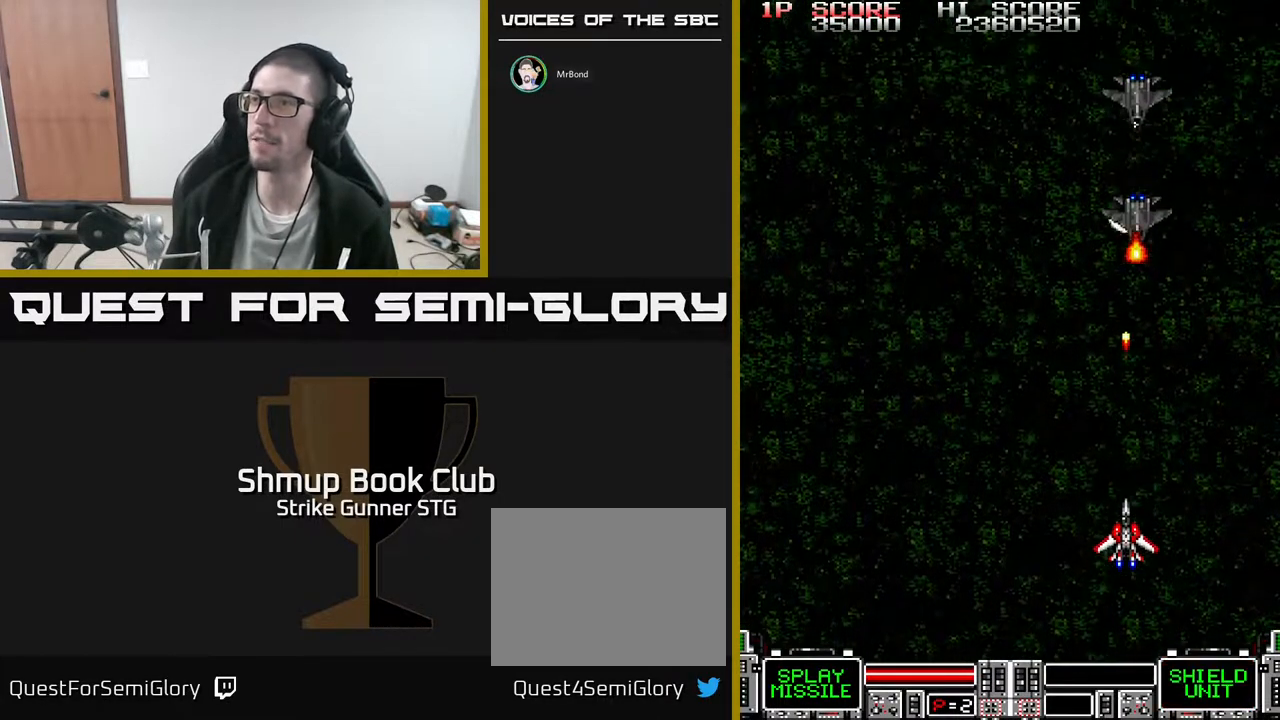
{"buttons": [], "left_stick": "center", "right_stick": "center", "events": []}
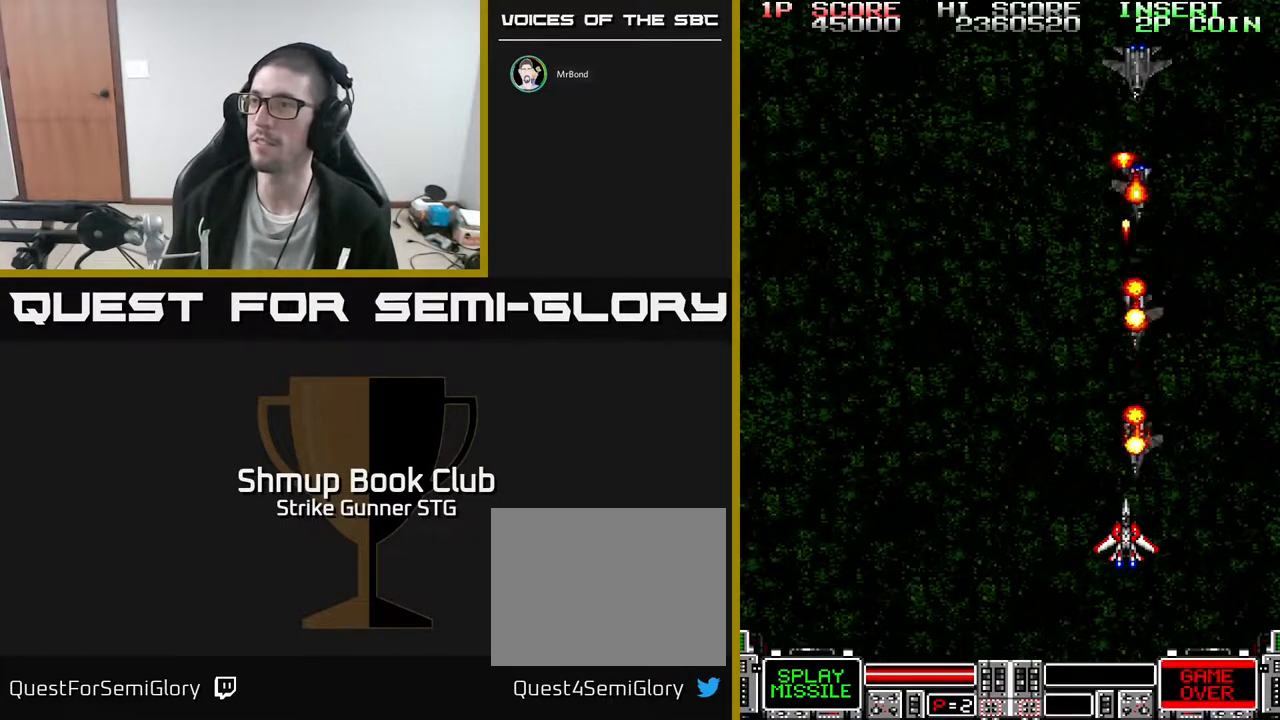
{"buttons": ["DPAD_LEFT"], "left_stick": "center", "right_stick": "center", "events": [[33, "DPAD_LEFT", "down"]]}
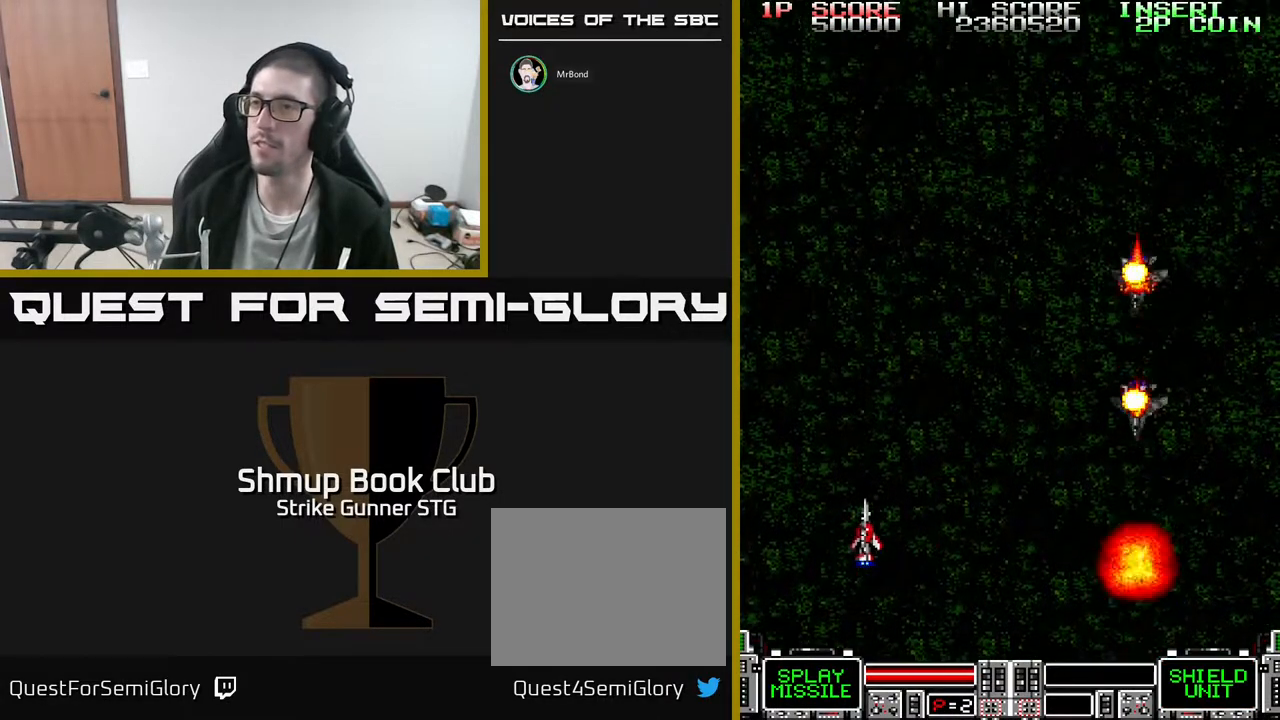
{"buttons": [], "left_stick": "center", "right_stick": "center", "events": [[33, "DPAD_DOWN", "down"], [467, "DPAD_DOWN", "up"], [500, "DPAD_LEFT", "up"]]}
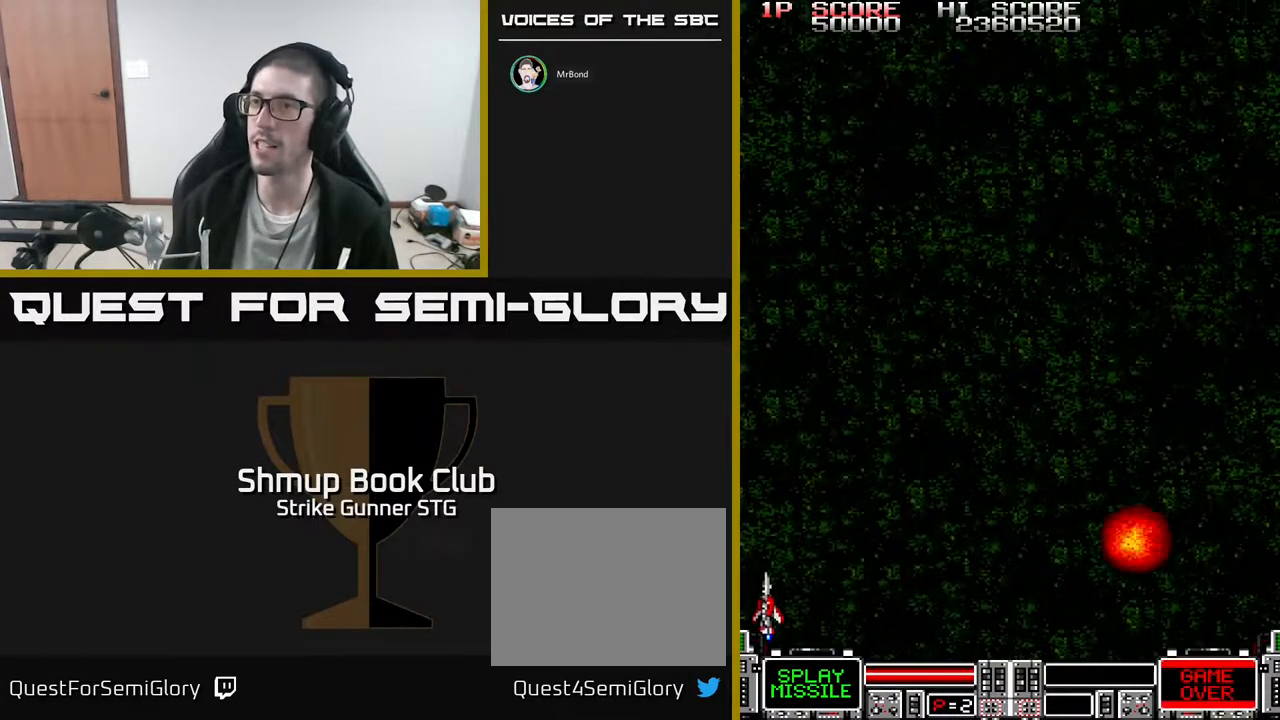
{"buttons": ["DPAD_UP", "DPAD_RIGHT"], "left_stick": "center", "right_stick": "center", "events": [[100, "DPAD_UP", "down"], [117, "DPAD_RIGHT", "down"]]}
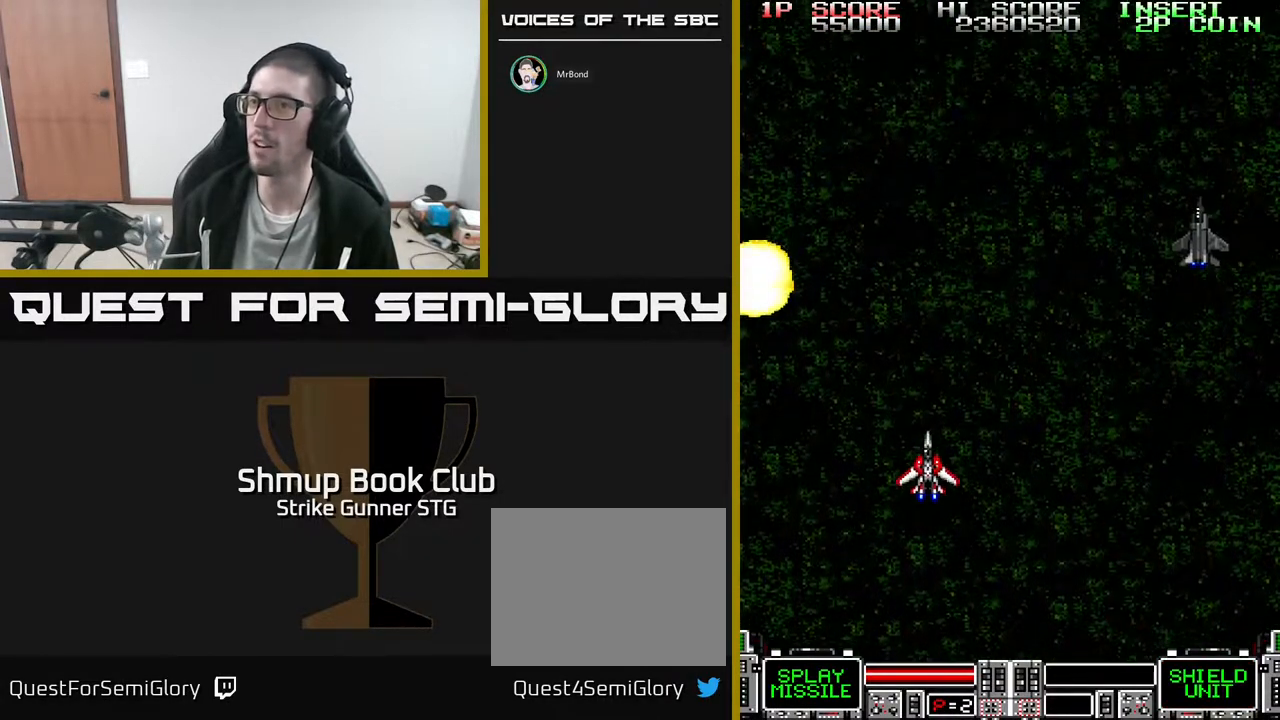
{"buttons": ["DPAD_RIGHT"], "left_stick": "center", "right_stick": "center", "events": [[433, "DPAD_UP", "up"]]}
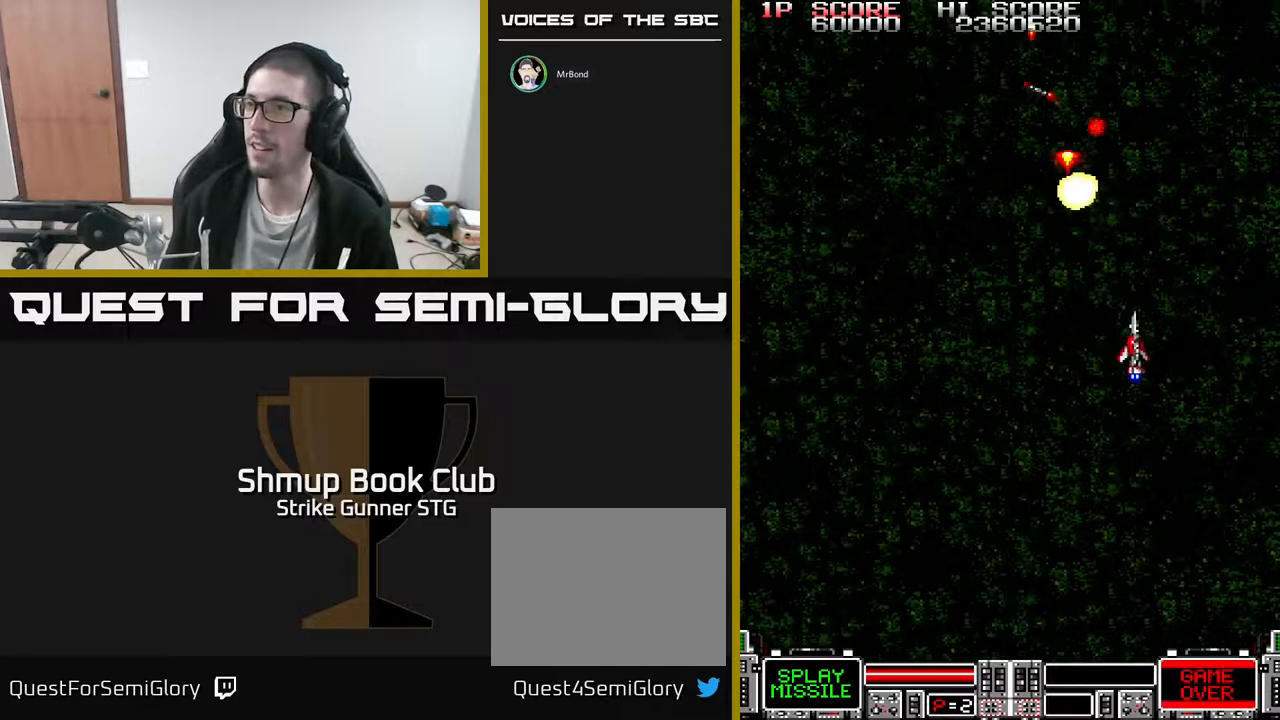
{"buttons": ["DPAD_LEFT"], "left_stick": "center", "right_stick": "center", "events": [[17, "DPAD_DOWN", "down"], [83, "DPAD_RIGHT", "up"], [133, "DPAD_LEFT", "down"], [183, "DPAD_DOWN", "up"]]}
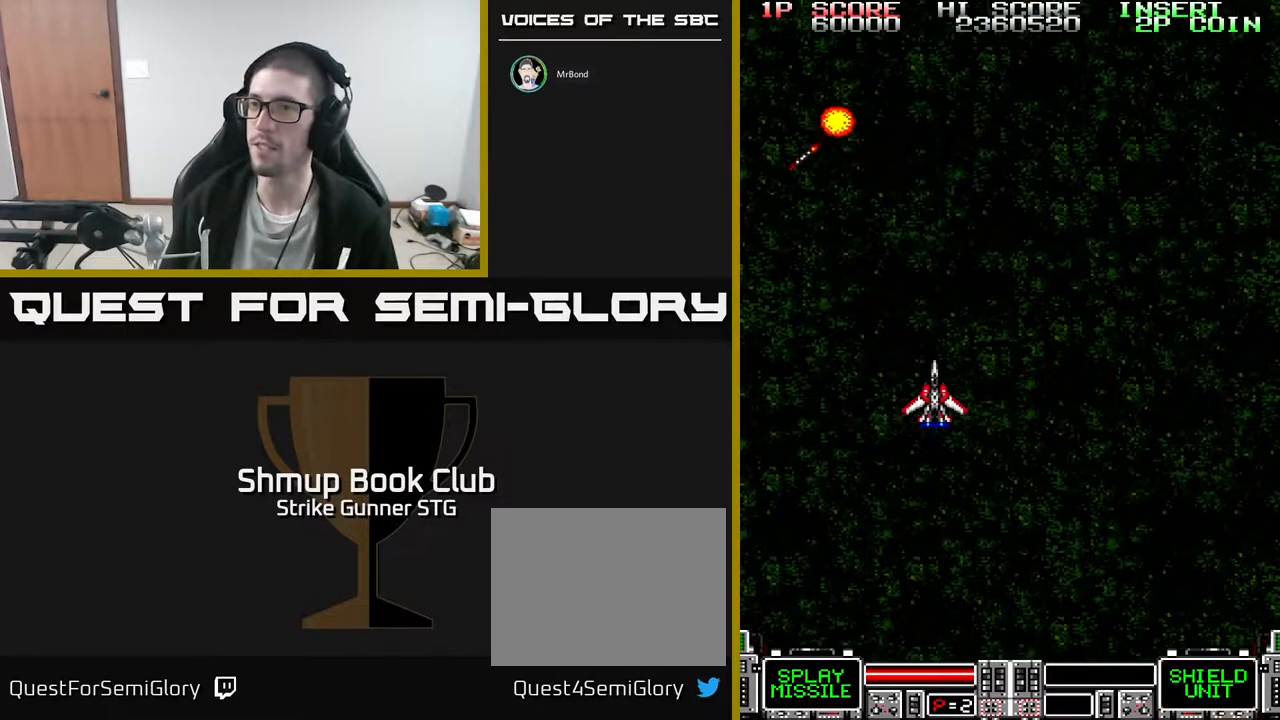
{"buttons": ["DPAD_RIGHT"], "left_stick": "center", "right_stick": "center", "events": [[333, "DPAD_DOWN", "down"], [333, "DPAD_LEFT", "up"], [383, "DPAD_DOWN", "up"], [383, "DPAD_RIGHT", "down"]]}
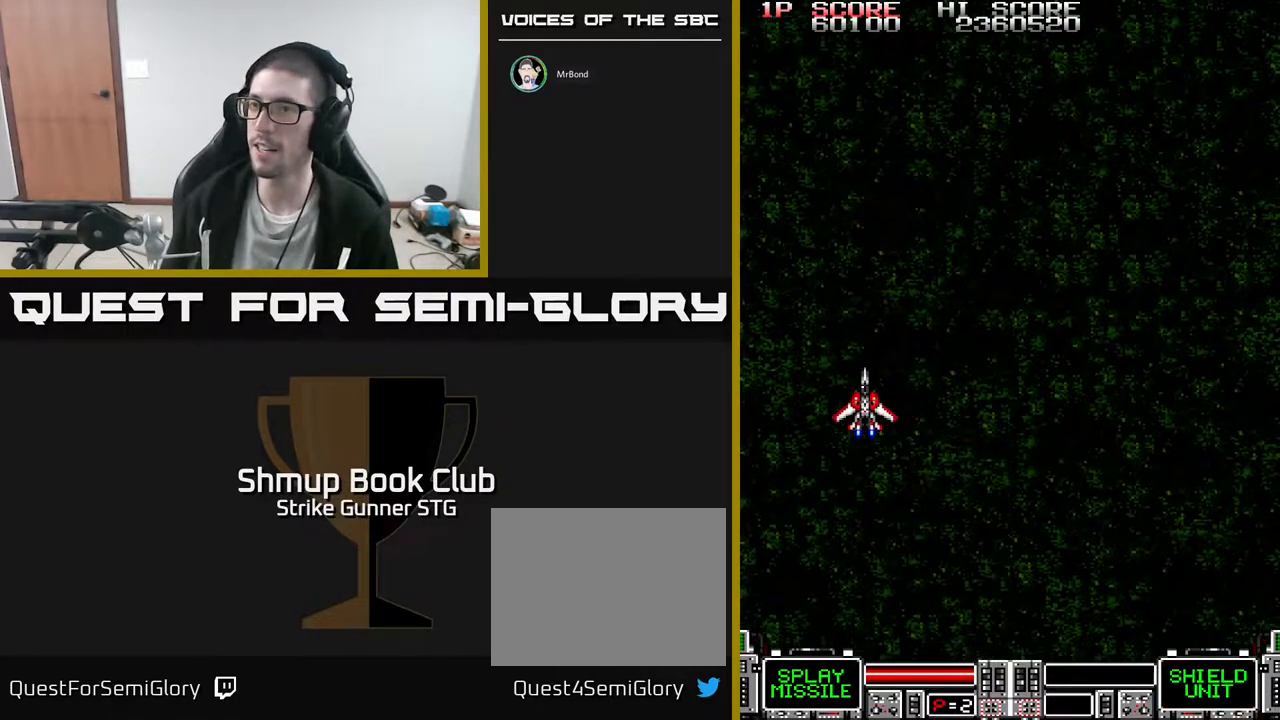
{"buttons": [], "left_stick": "center", "right_stick": "center", "events": [[133, "DPAD_DOWN", "down"], [133, "DPAD_RIGHT", "up"], [333, "DPAD_DOWN", "up"]]}
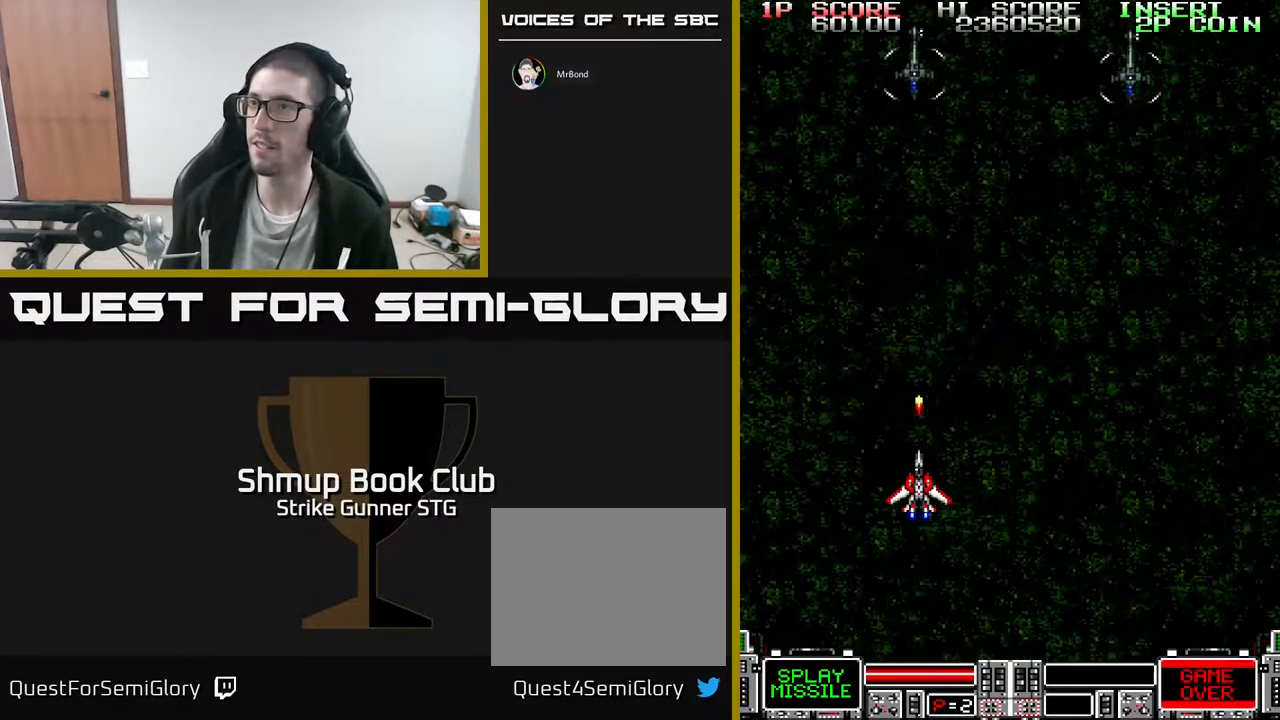
{"buttons": ["DPAD_RIGHT"], "left_stick": "center", "right_stick": "center", "events": [[67, "DPAD_RIGHT", "down"], [67, "DPAD_UP", "down"], [467, "DPAD_UP", "up"]]}
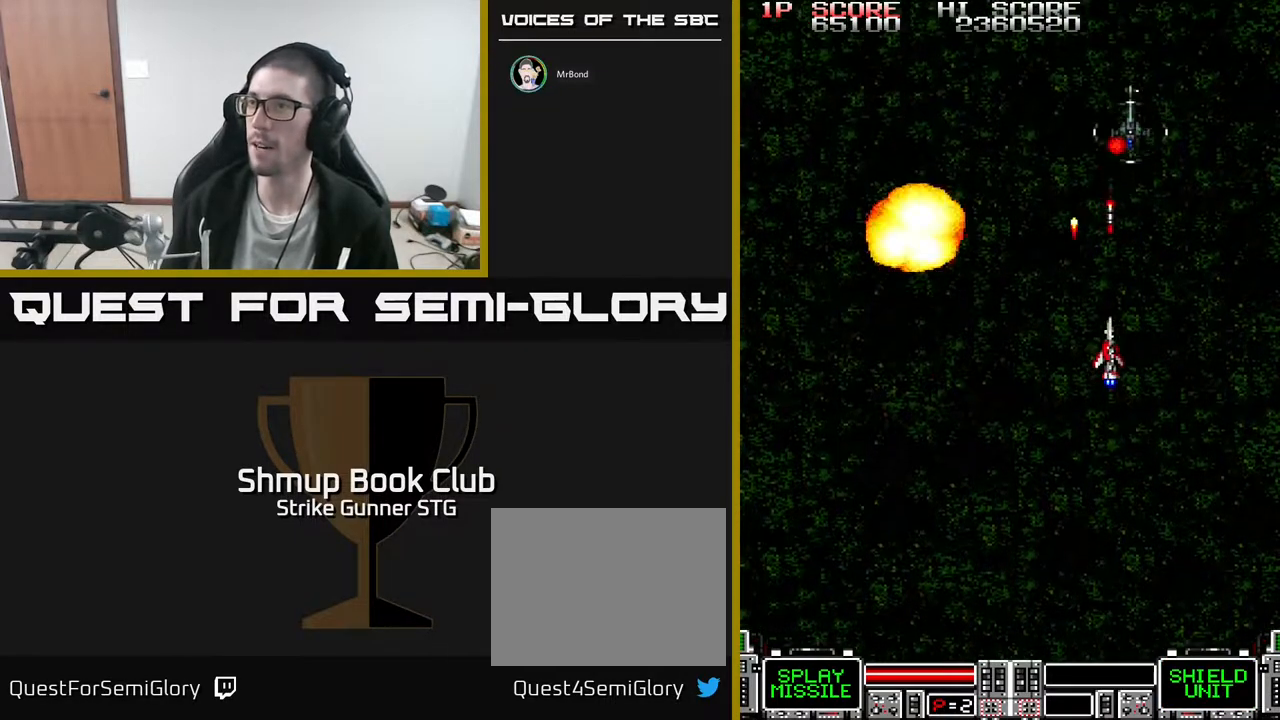
{"buttons": ["DPAD_RIGHT"], "left_stick": "center", "right_stick": "center", "events": [[133, "DPAD_DOWN", "down"], [233, "DPAD_RIGHT", "up"], [317, "DPAD_LEFT", "down"], [400, "DPAD_LEFT", "up"], [467, "DPAD_RIGHT", "down"], [483, "DPAD_DOWN", "up"]]}
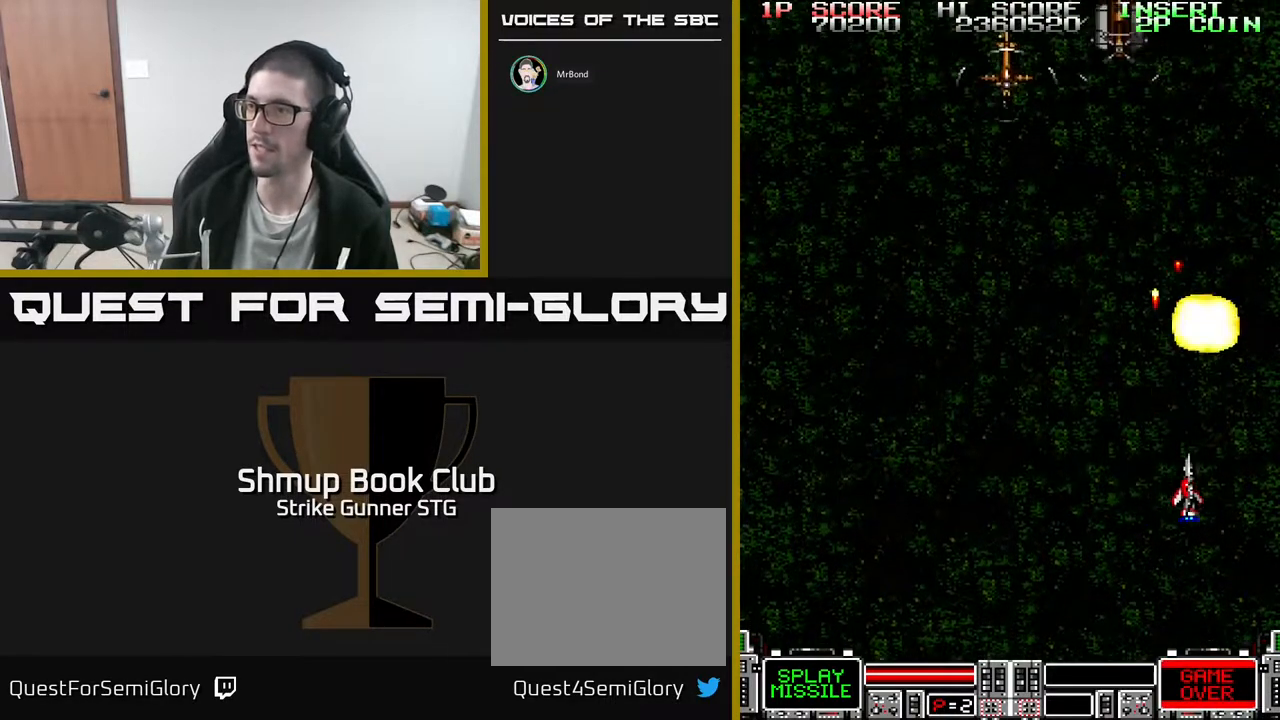
{"buttons": ["DPAD_UP", "DPAD_LEFT"], "left_stick": "center", "right_stick": "center", "events": [[50, "DPAD_RIGHT", "up"], [83, "DPAD_LEFT", "down"], [200, "DPAD_UP", "down"]]}
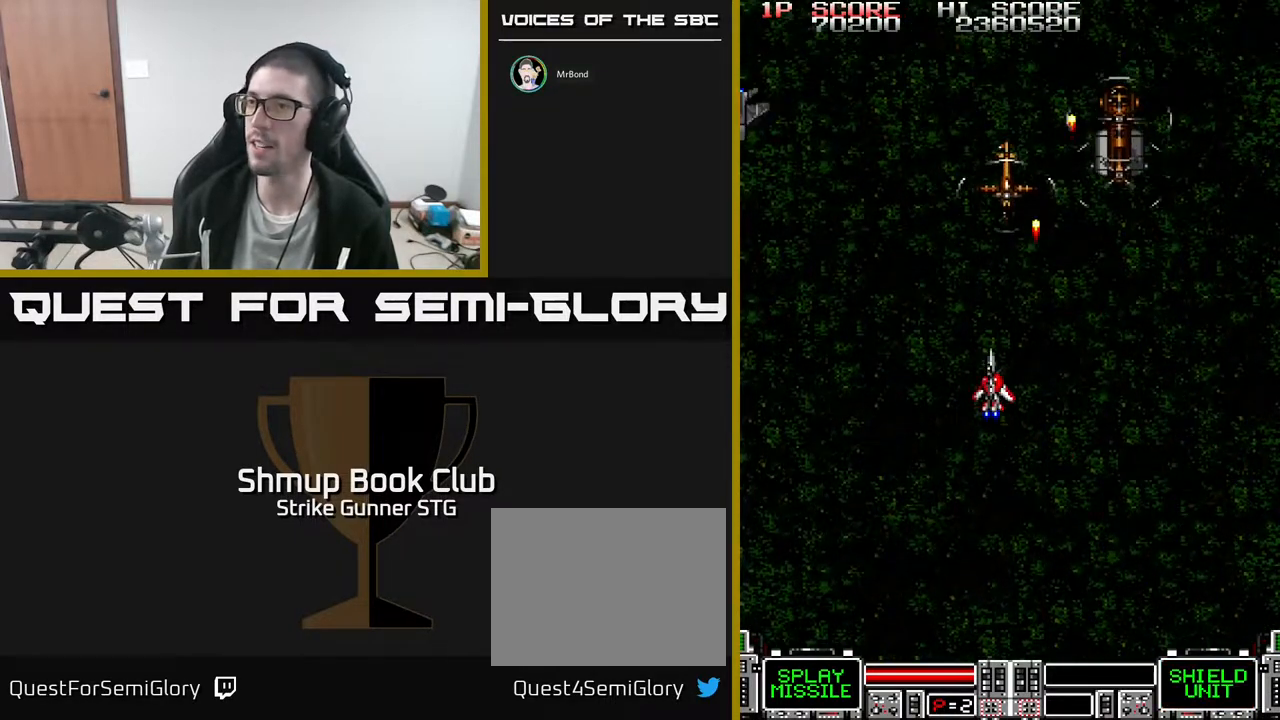
{"buttons": ["DPAD_DOWN"], "left_stick": "center", "right_stick": "center", "events": [[50, "DPAD_LEFT", "up"], [100, "DPAD_RIGHT", "down"], [200, "DPAD_UP", "up"], [217, "X", "down"], [300, "DPAD_RIGHT", "up"], [350, "X", "up"], [400, "X", "down"], [433, "DPAD_DOWN", "down"], [483, "X", "up"]]}
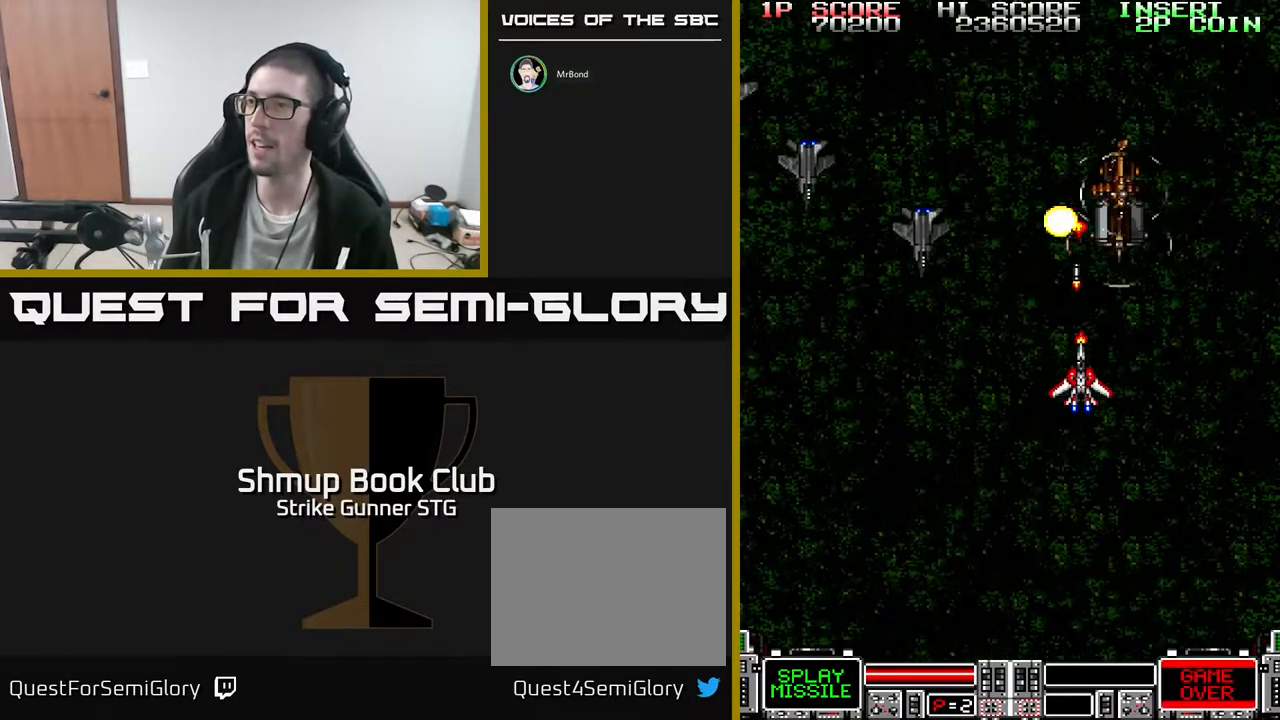
{"buttons": ["DPAD_DOWN", "DPAD_LEFT"], "left_stick": "center", "right_stick": "center", "events": [[33, "X", "down"], [100, "DPAD_LEFT", "down"], [133, "DPAD_DOWN", "up"], [167, "X", "up"], [217, "X", "down"], [300, "DPAD_DOWN", "down"], [300, "X", "up"], [317, "DPAD_LEFT", "up"], [350, "DPAD_RIGHT", "down"], [350, "X", "down"], [433, "DPAD_RIGHT", "up"], [467, "X", "up"], [483, "DPAD_LEFT", "down"]]}
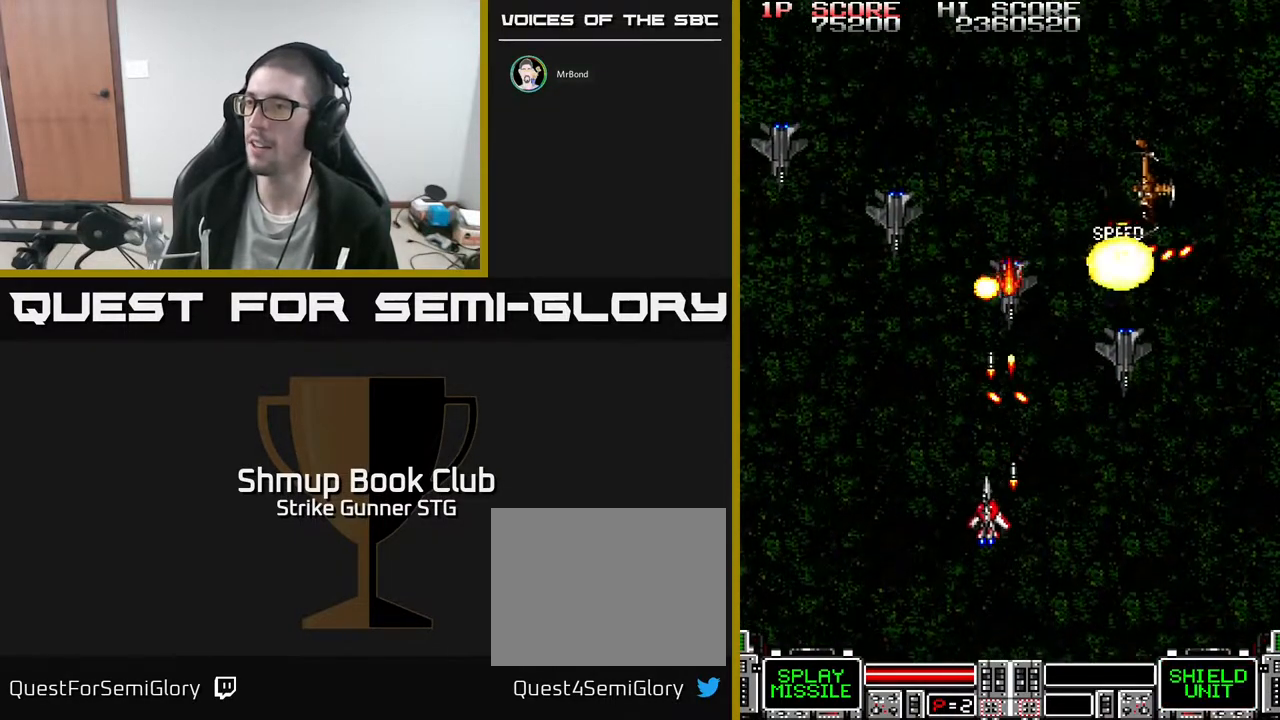
{"buttons": ["DPAD_RIGHT"], "left_stick": "center", "right_stick": "center", "events": [[17, "X", "down"], [83, "DPAD_LEFT", "up"], [133, "DPAD_RIGHT", "down"], [150, "X", "up"], [200, "DPAD_DOWN", "up"], [200, "X", "down"], [283, "X", "up"], [350, "X", "down"], [467, "X", "up"]]}
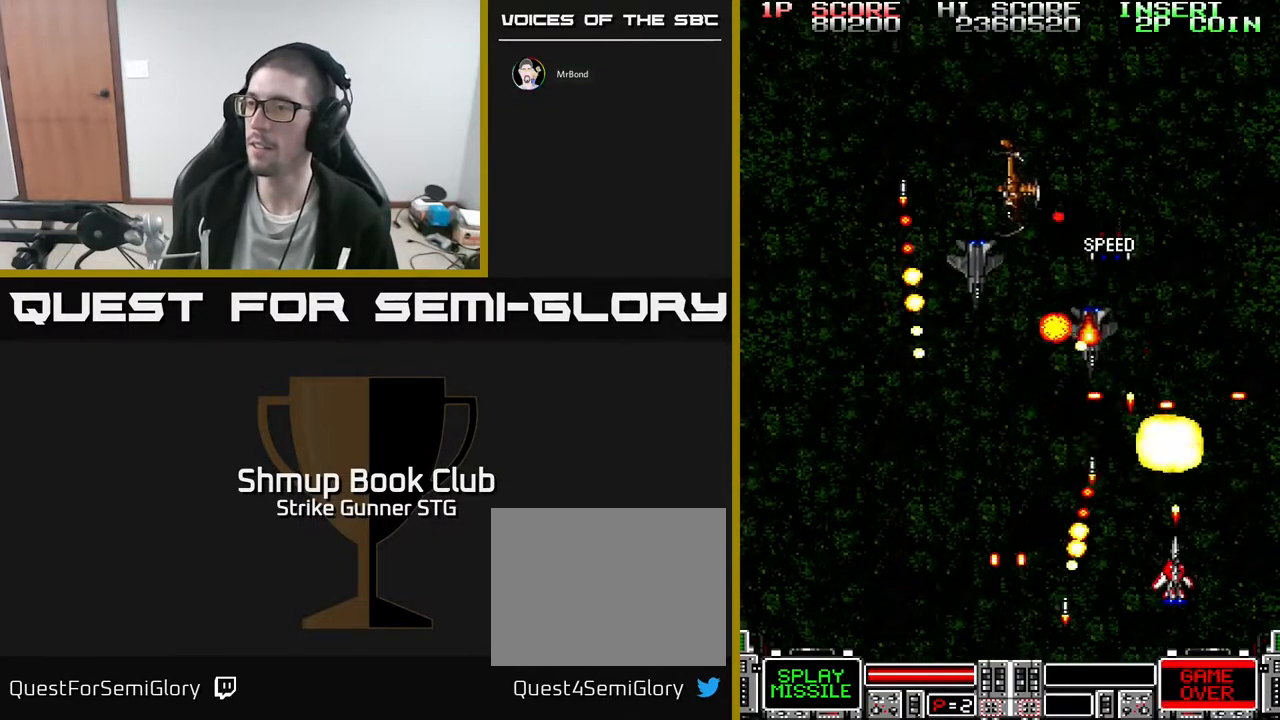
{"buttons": ["DPAD_UP", "DPAD_LEFT"], "left_stick": "center", "right_stick": "center", "events": [[17, "DPAD_RIGHT", "up"], [50, "DPAD_LEFT", "down"], [50, "X", "down"], [150, "X", "up"], [167, "DPAD_UP", "down"], [233, "X", "down"], [300, "DPAD_UP", "up"], [383, "X", "up"], [433, "DPAD_UP", "down"]]}
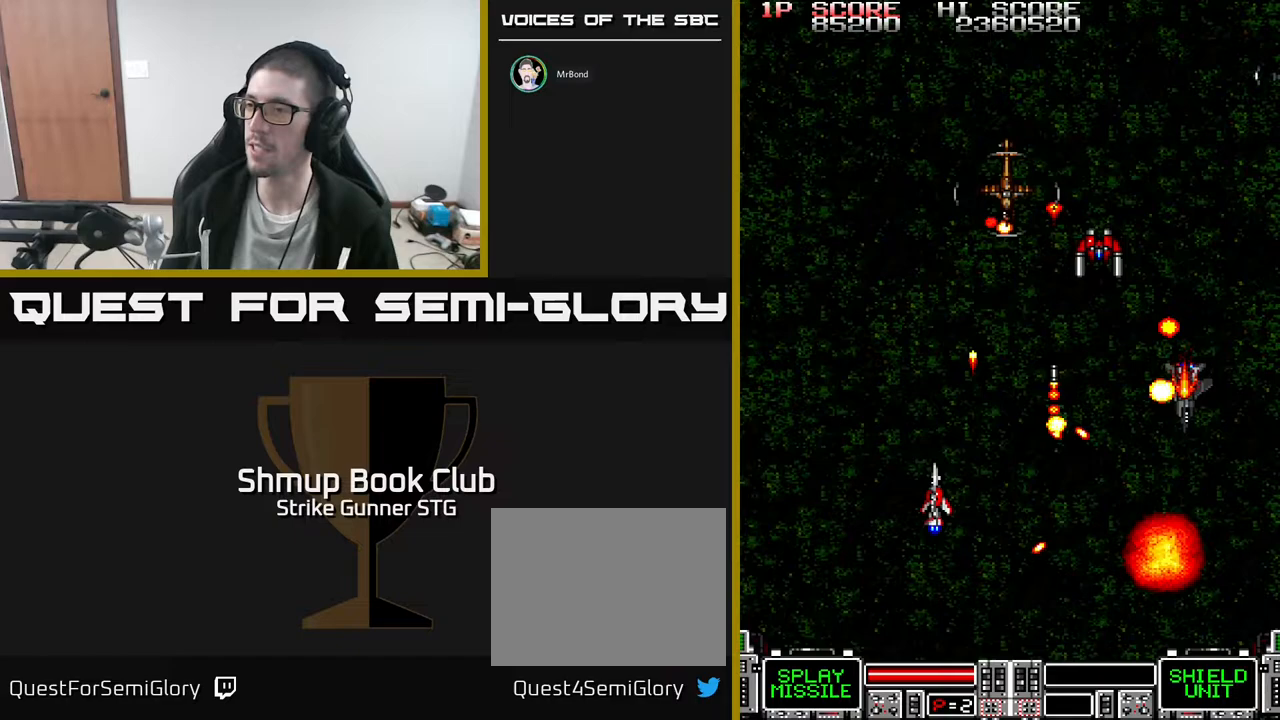
{"buttons": ["DPAD_DOWN", "DPAD_RIGHT"], "left_stick": "center", "right_stick": "center", "events": [[83, "DPAD_LEFT", "up"], [100, "DPAD_UP", "up"], [117, "DPAD_RIGHT", "down"], [233, "DPAD_RIGHT", "up"], [333, "DPAD_RIGHT", "down"], [367, "DPAD_DOWN", "down"]]}
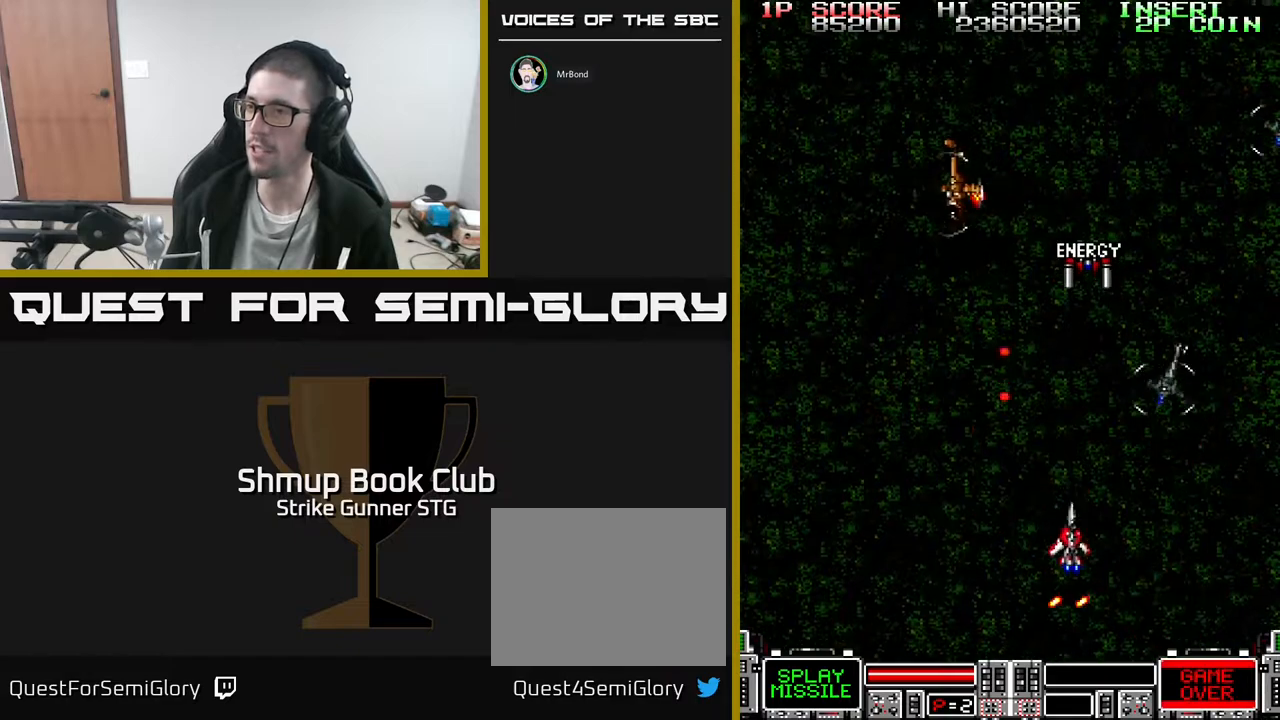
{"buttons": ["DPAD_LEFT"], "left_stick": "center", "right_stick": "center", "events": [[17, "DPAD_DOWN", "up"], [100, "X", "down"], [133, "DPAD_DOWN", "down"], [283, "DPAD_DOWN", "up"], [367, "X", "up"], [383, "DPAD_RIGHT", "up"], [417, "DPAD_UP", "down"], [450, "DPAD_LEFT", "down"], [483, "DPAD_UP", "up"]]}
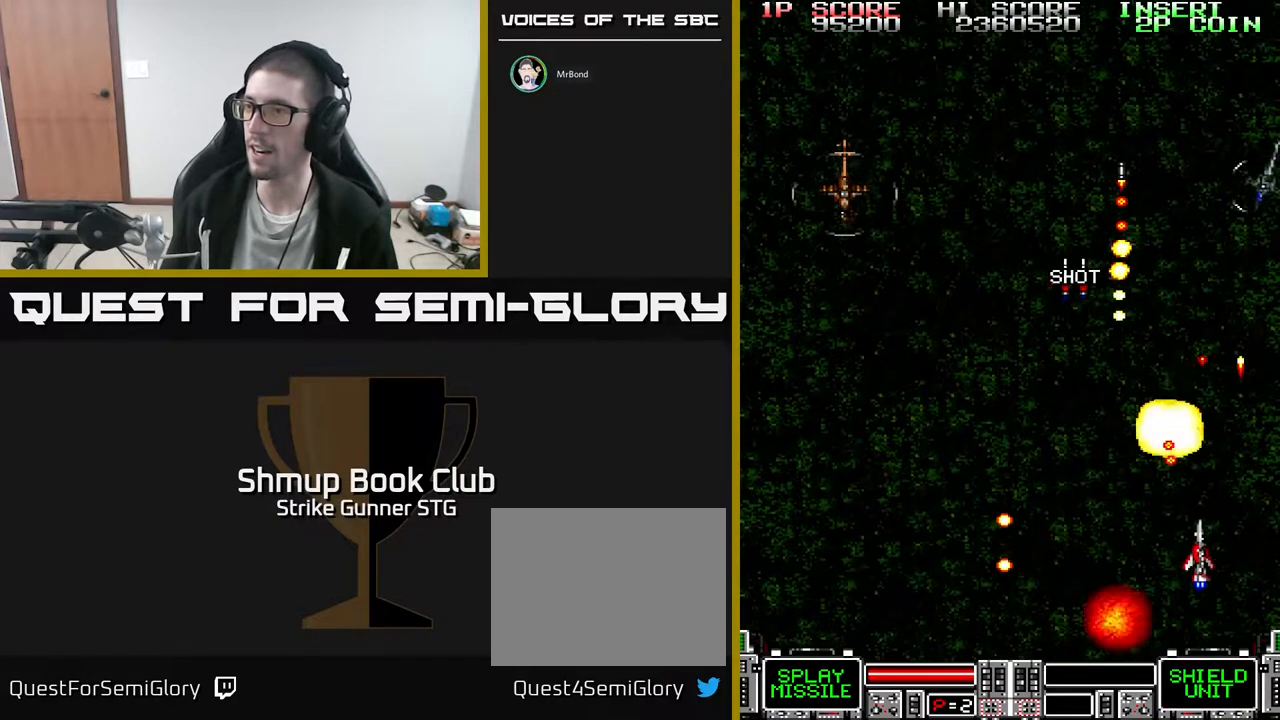
{"buttons": ["DPAD_UP", "DPAD_LEFT"], "left_stick": "center", "right_stick": "center", "events": [[67, "DPAD_DOWN", "down"], [67, "DPAD_LEFT", "up"], [150, "DPAD_DOWN", "up"], [183, "DPAD_UP", "down"], [217, "DPAD_LEFT", "down"], [250, "DPAD_UP", "up"], [400, "DPAD_UP", "down"]]}
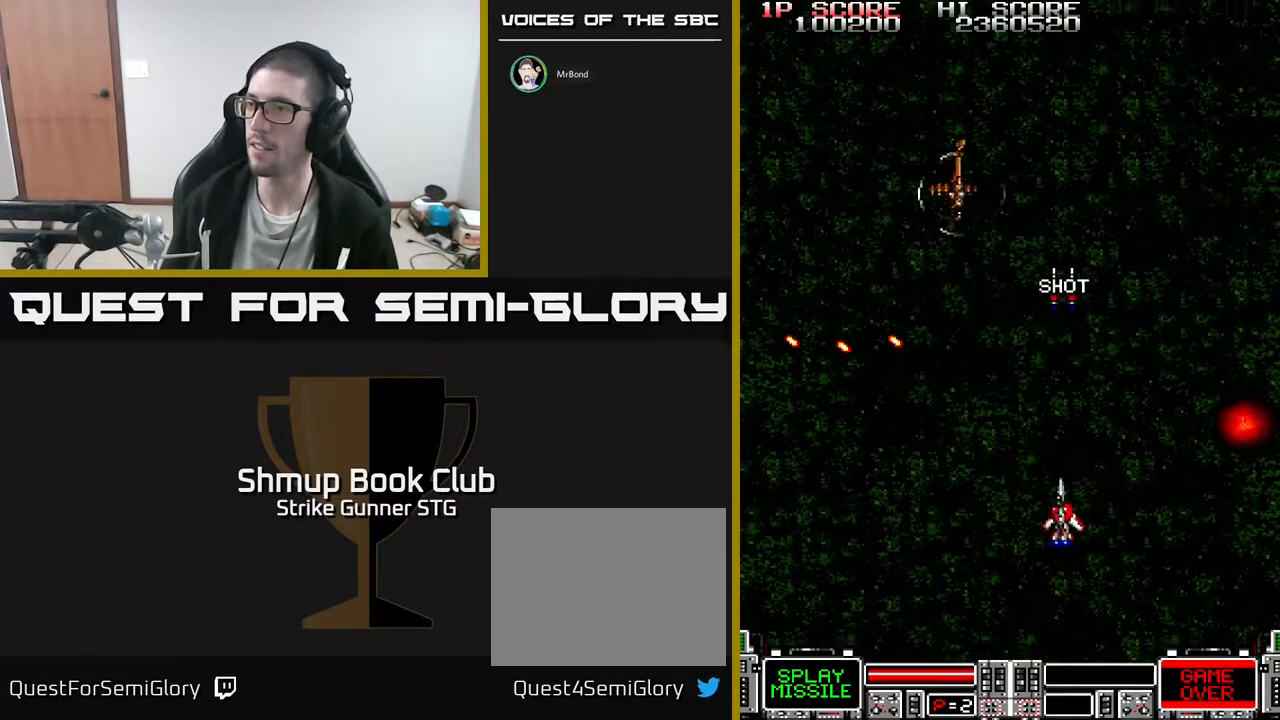
{"buttons": [], "left_stick": "center", "right_stick": "center", "events": [[83, "DPAD_LEFT", "up"], [467, "DPAD_UP", "up"]]}
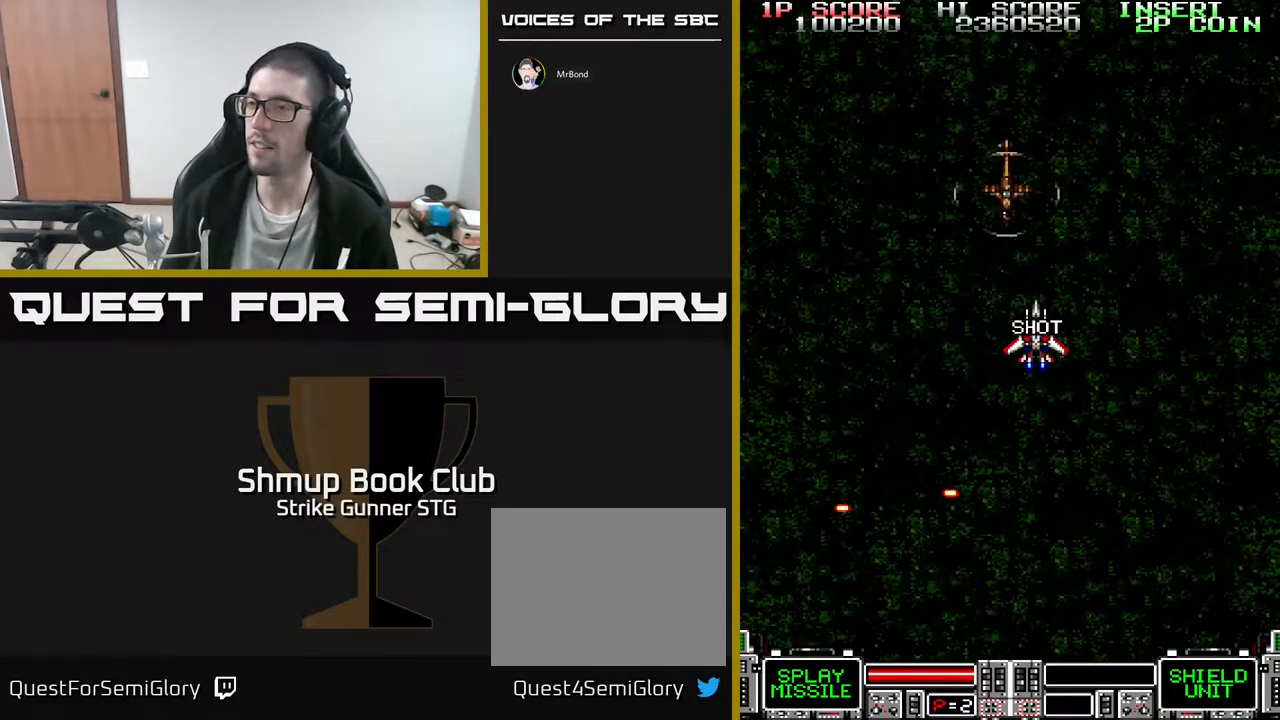
{"buttons": ["DPAD_DOWN"], "left_stick": "center", "right_stick": "center", "events": [[367, "DPAD_DOWN", "down"]]}
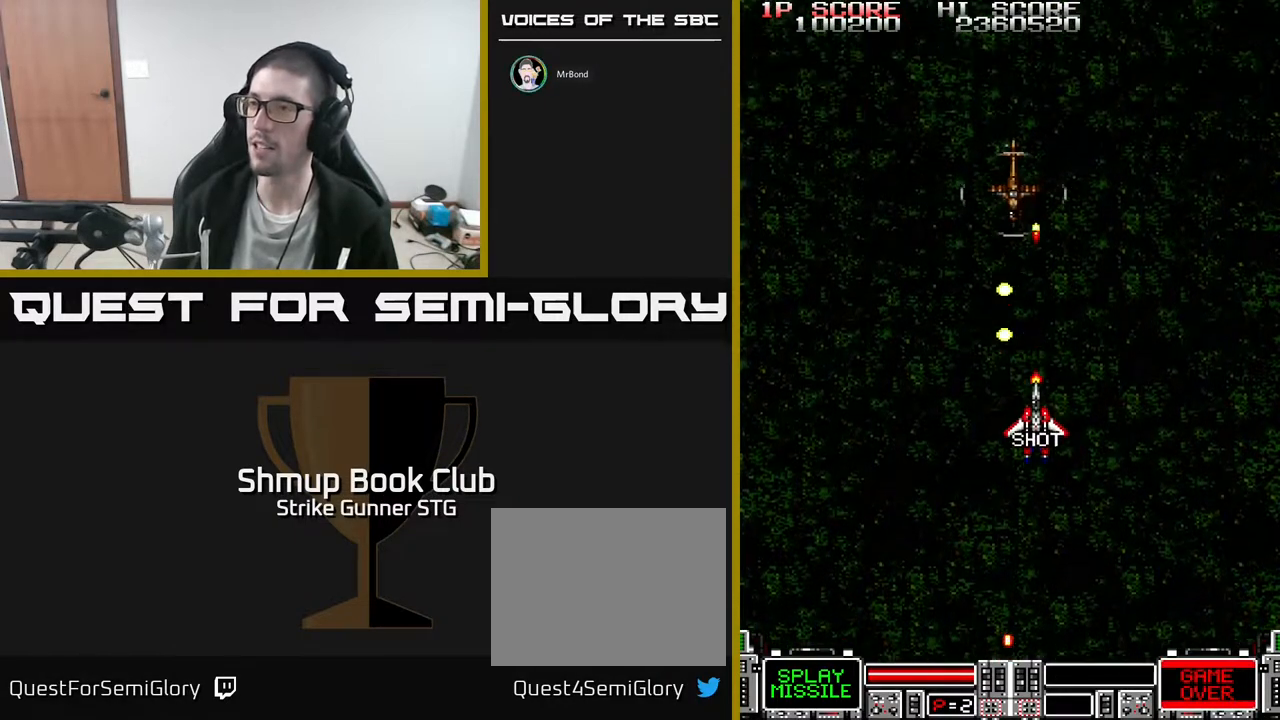
{"buttons": ["DPAD_DOWN", "DPAD_RIGHT"], "left_stick": "center", "right_stick": "center", "events": [[50, "DPAD_DOWN", "up"], [167, "DPAD_RIGHT", "down"], [317, "DPAD_UP", "down"], [417, "DPAD_UP", "up"], [483, "DPAD_DOWN", "down"]]}
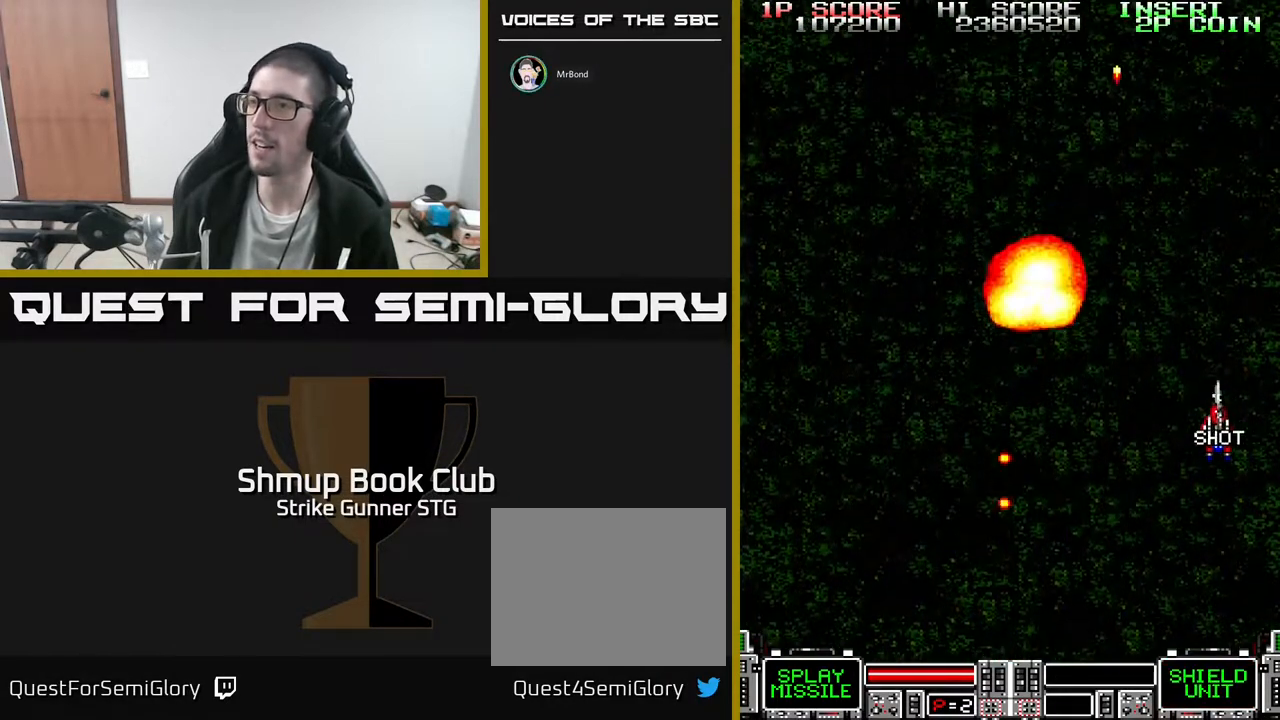
{"buttons": ["DPAD_DOWN"], "left_stick": "center", "right_stick": "center", "events": [[67, "DPAD_RIGHT", "up"]]}
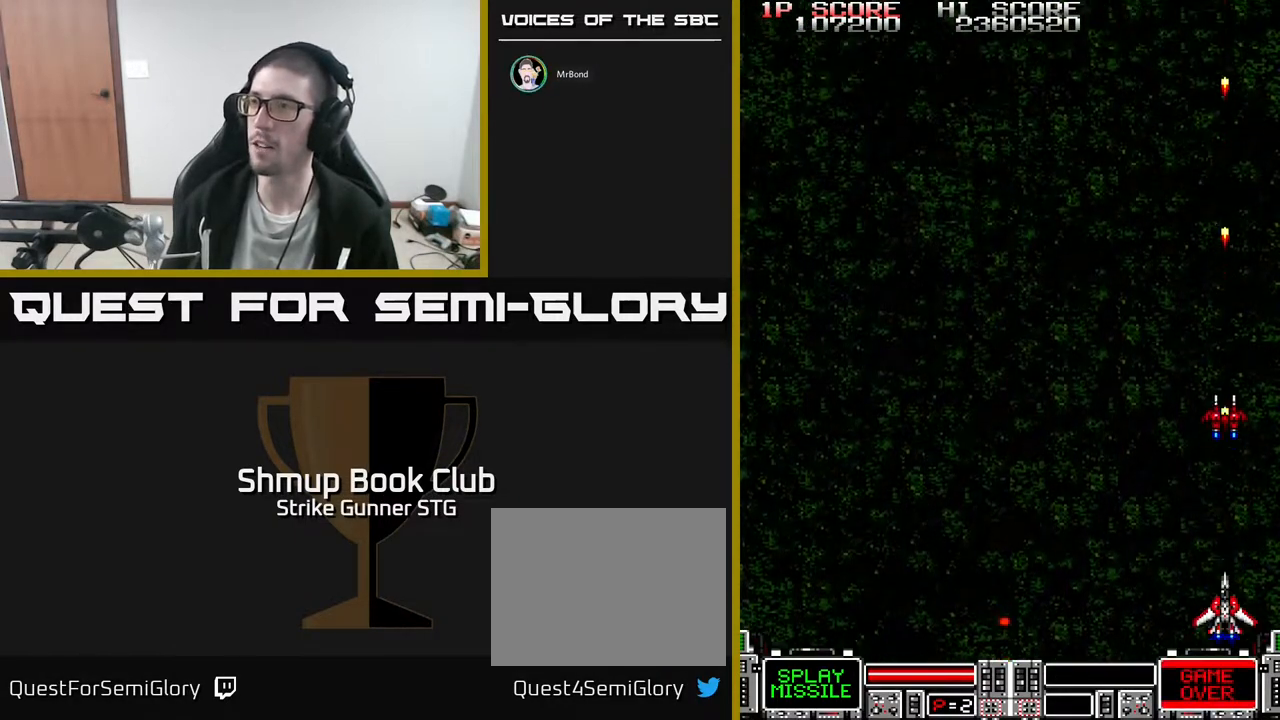
{"buttons": [], "left_stick": "center", "right_stick": "center", "events": [[133, "DPAD_DOWN", "up"]]}
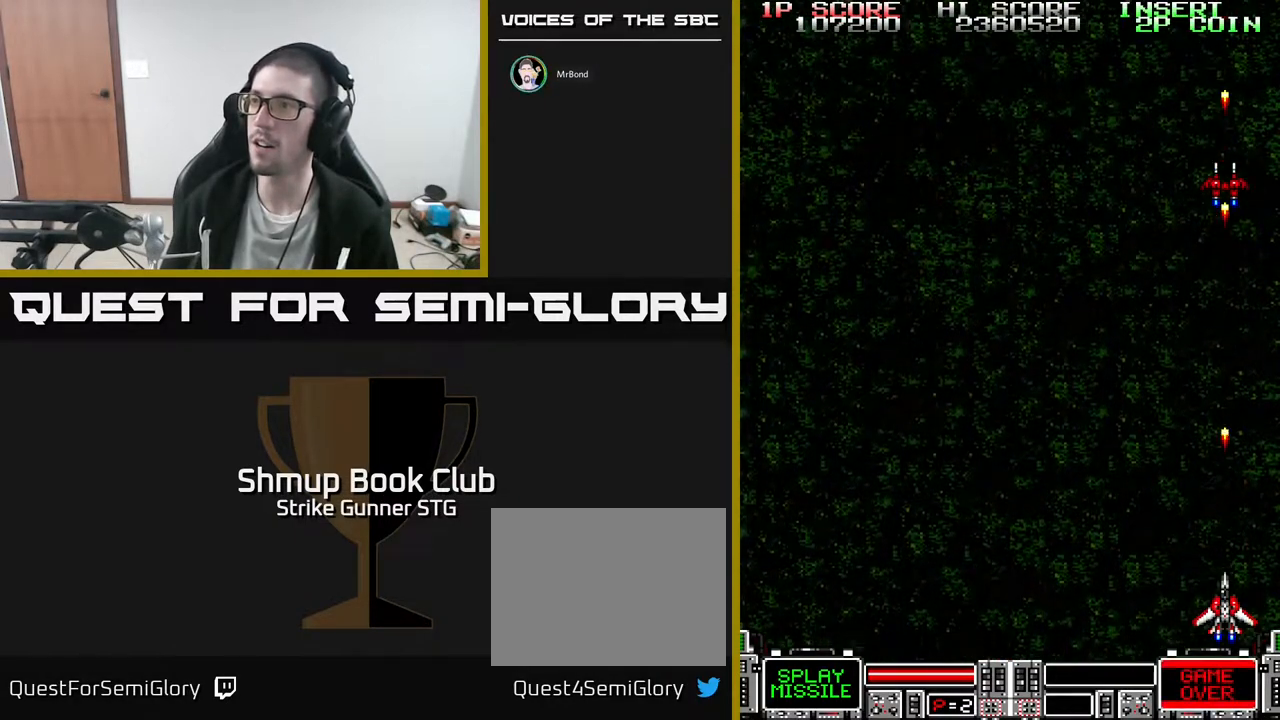
{"buttons": [], "left_stick": "center", "right_stick": "center", "events": []}
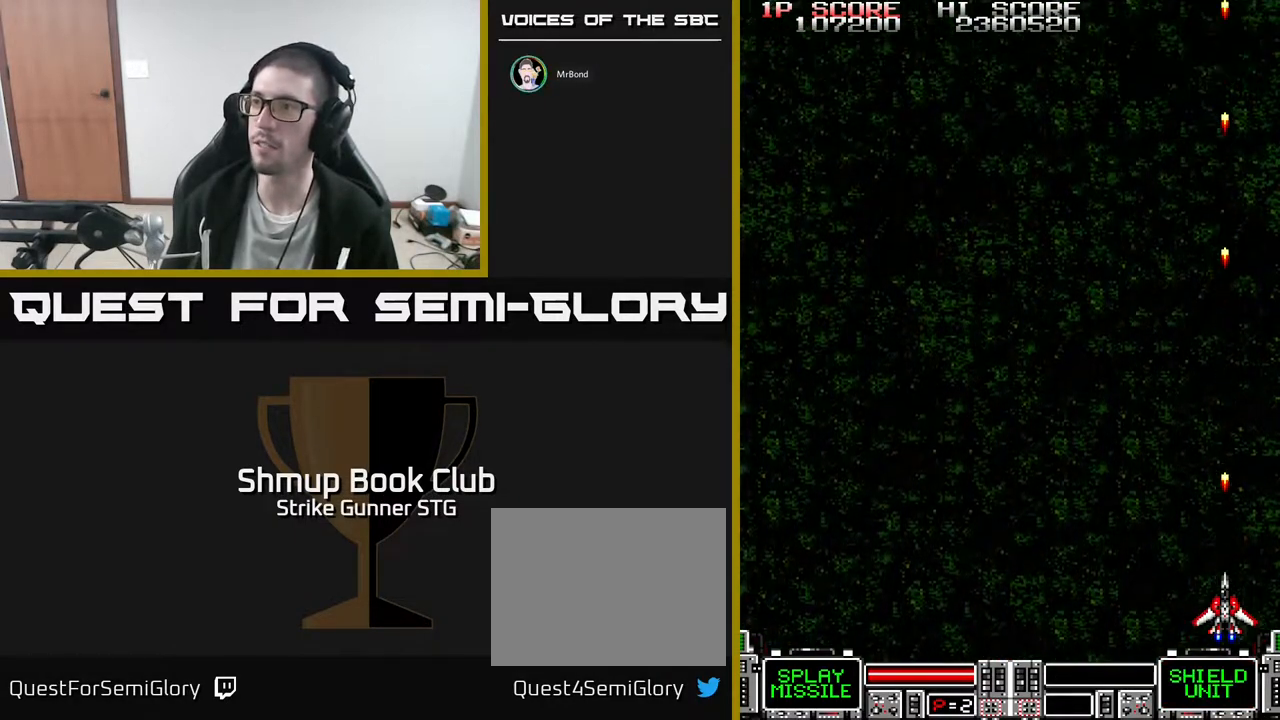
{"buttons": ["DPAD_UP"], "left_stick": "center", "right_stick": "center", "events": [[500, "DPAD_UP", "down"]]}
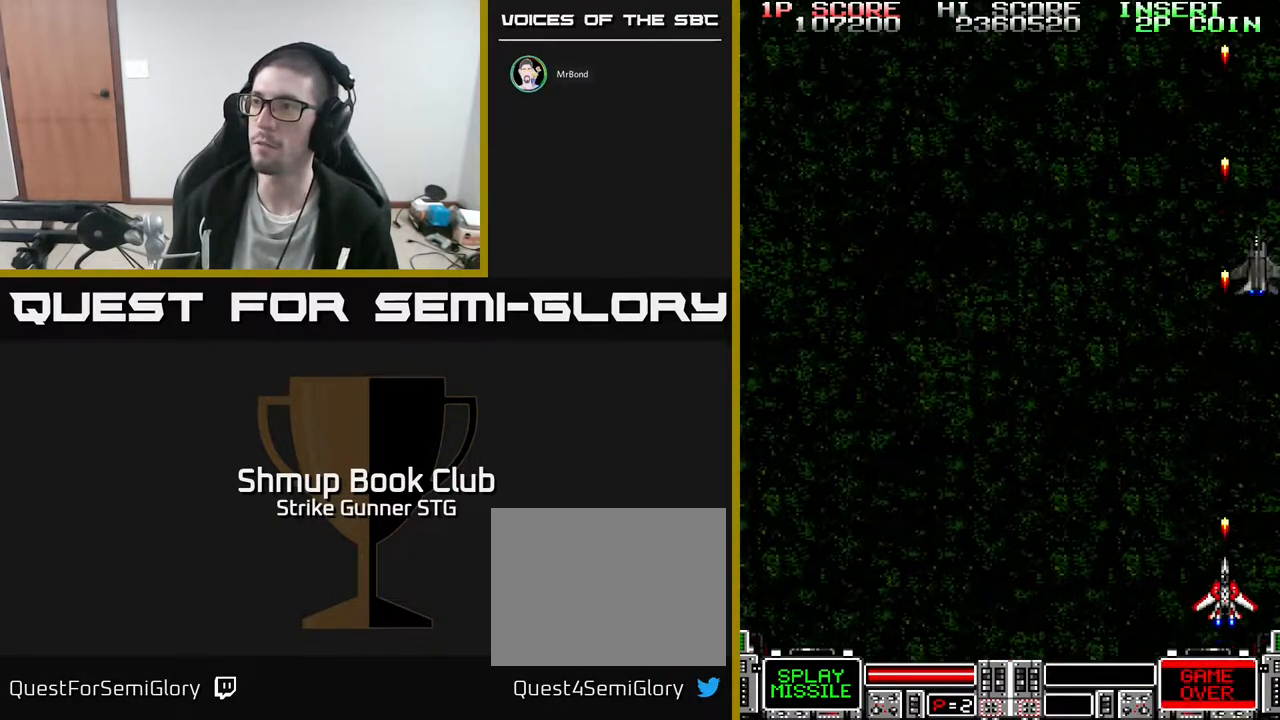
{"buttons": ["DPAD_UP", "DPAD_RIGHT"], "left_stick": "center", "right_stick": "center", "events": [[167, "DPAD_RIGHT", "down"], [233, "DPAD_RIGHT", "up"], [483, "DPAD_RIGHT", "down"]]}